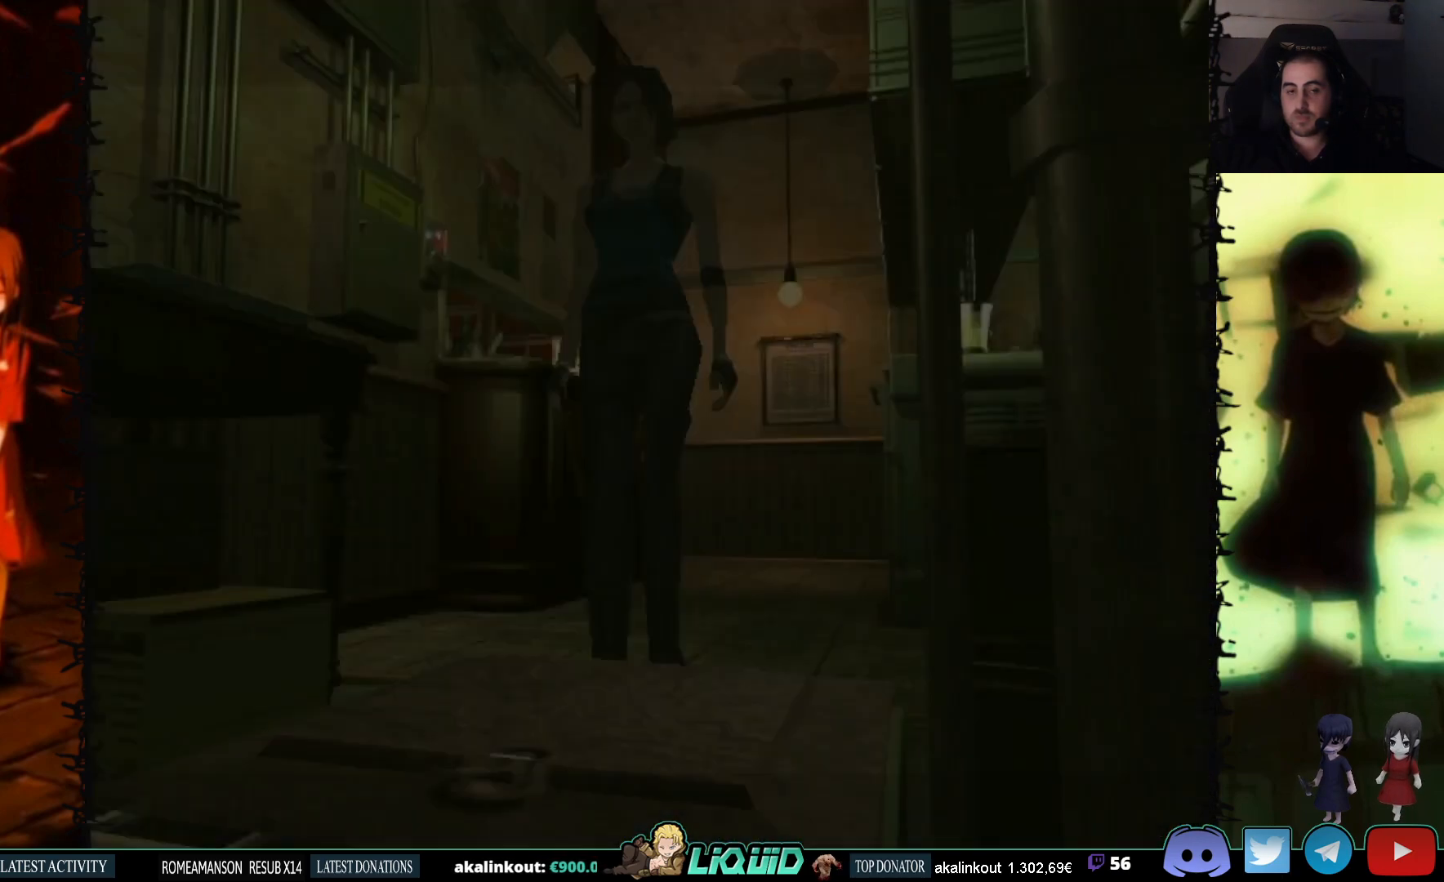
Gameplay with a controller (PlayStation layout); each line is a JSON object with the inputs held at the frame after it. "events" lists button and stick changes between this image and that frame as [ms after this image, input, new state], when the widget could be followed in between. Not read: left_stick right_stick.
{"buttons": [], "events": []}
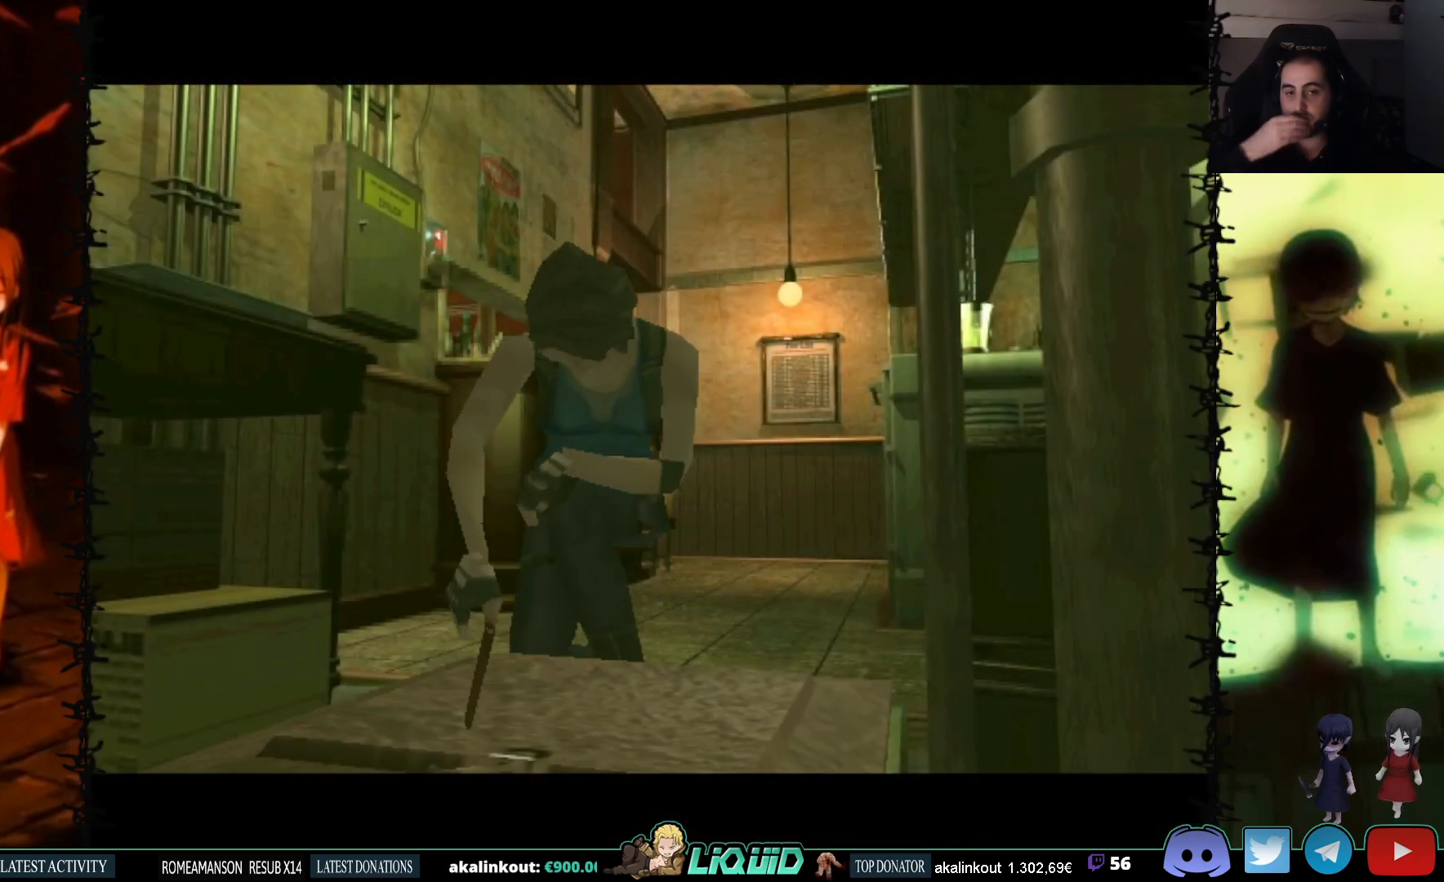
{"buttons": [], "events": []}
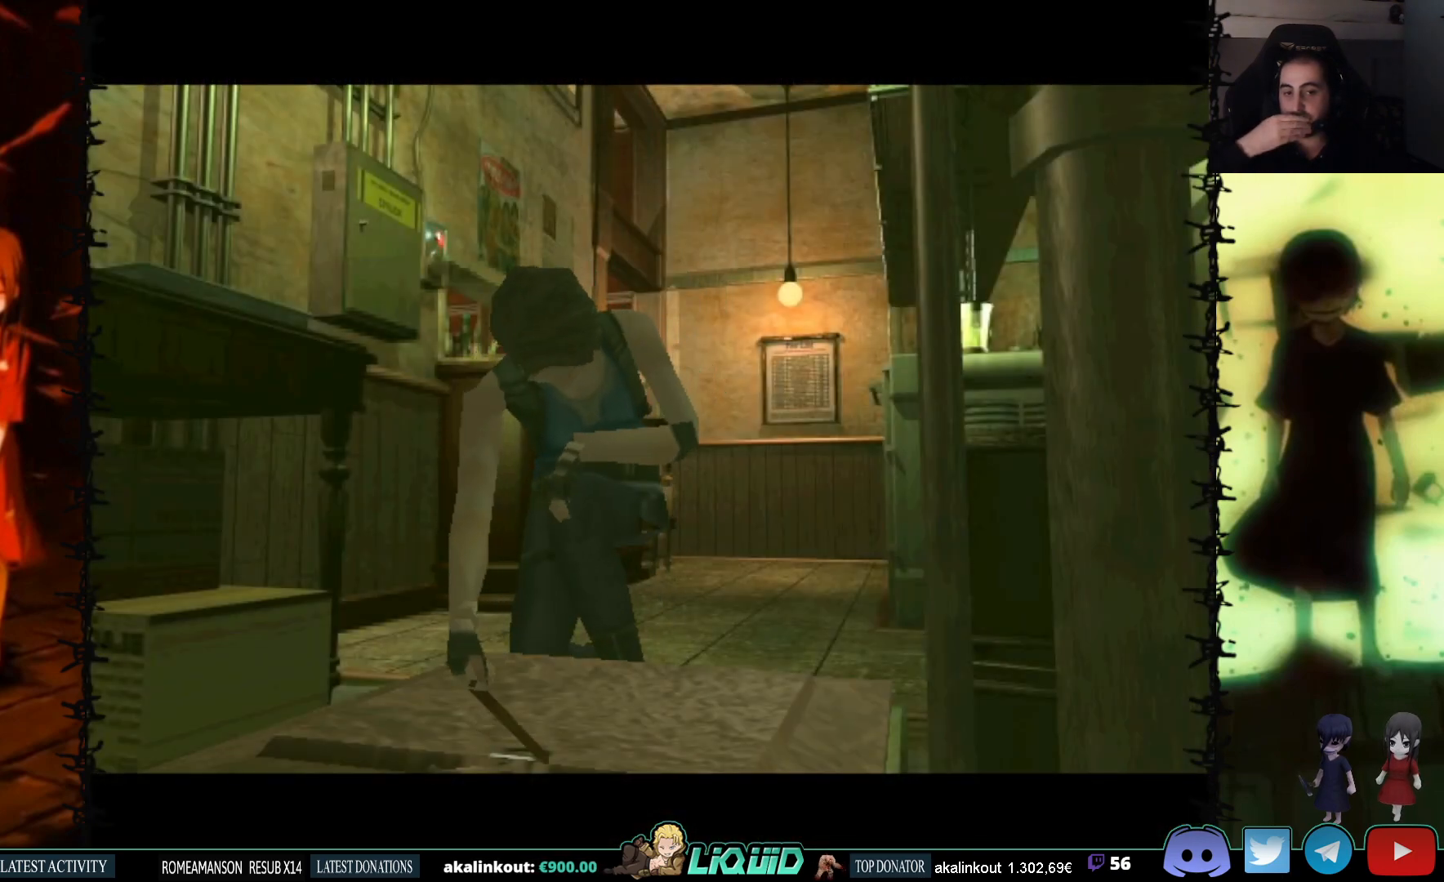
{"buttons": [], "events": []}
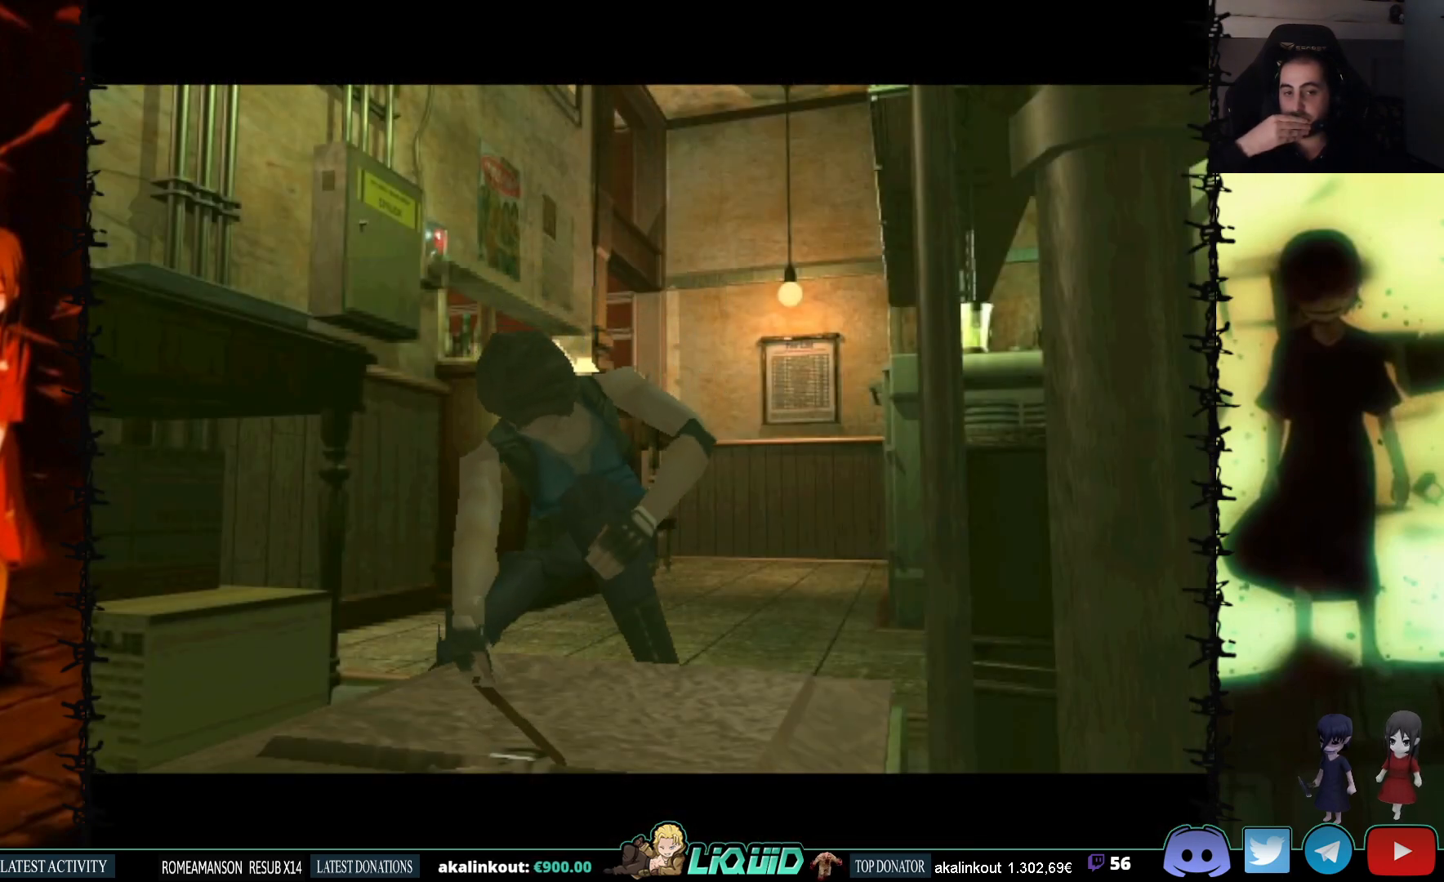
{"buttons": [], "events": []}
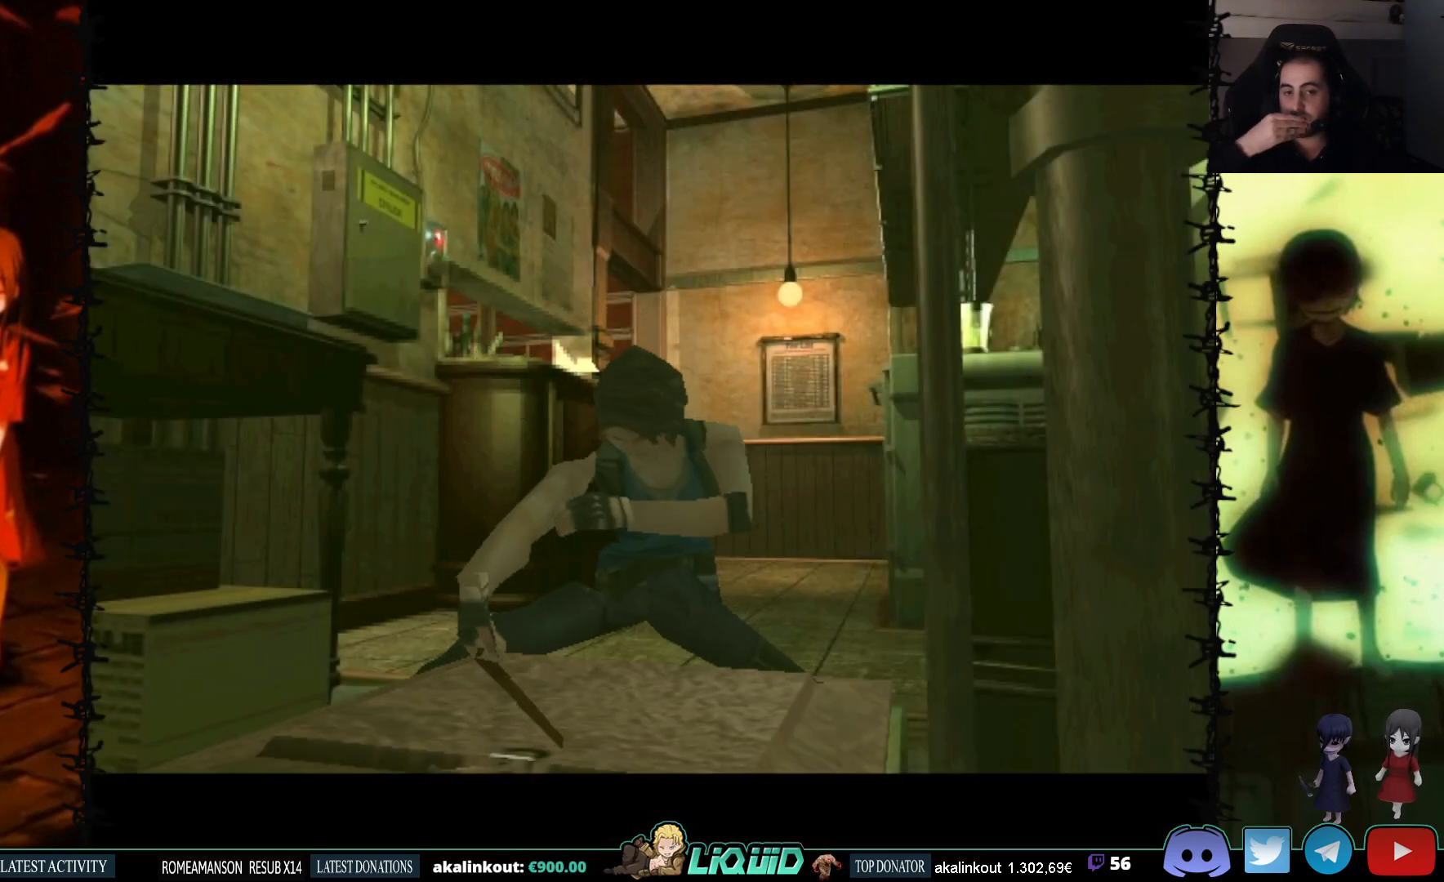
{"buttons": [], "events": []}
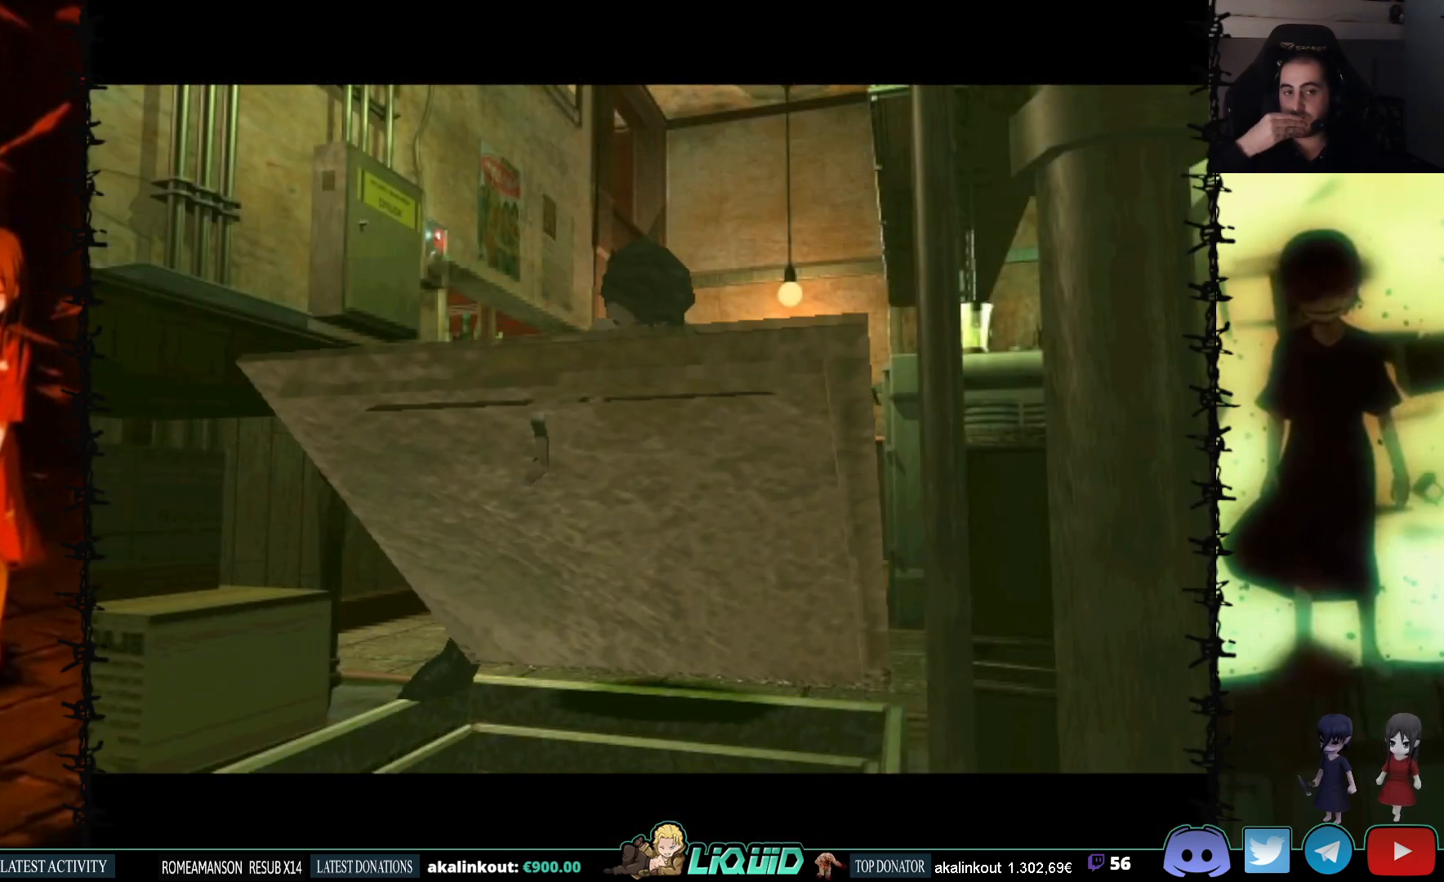
{"buttons": [], "events": []}
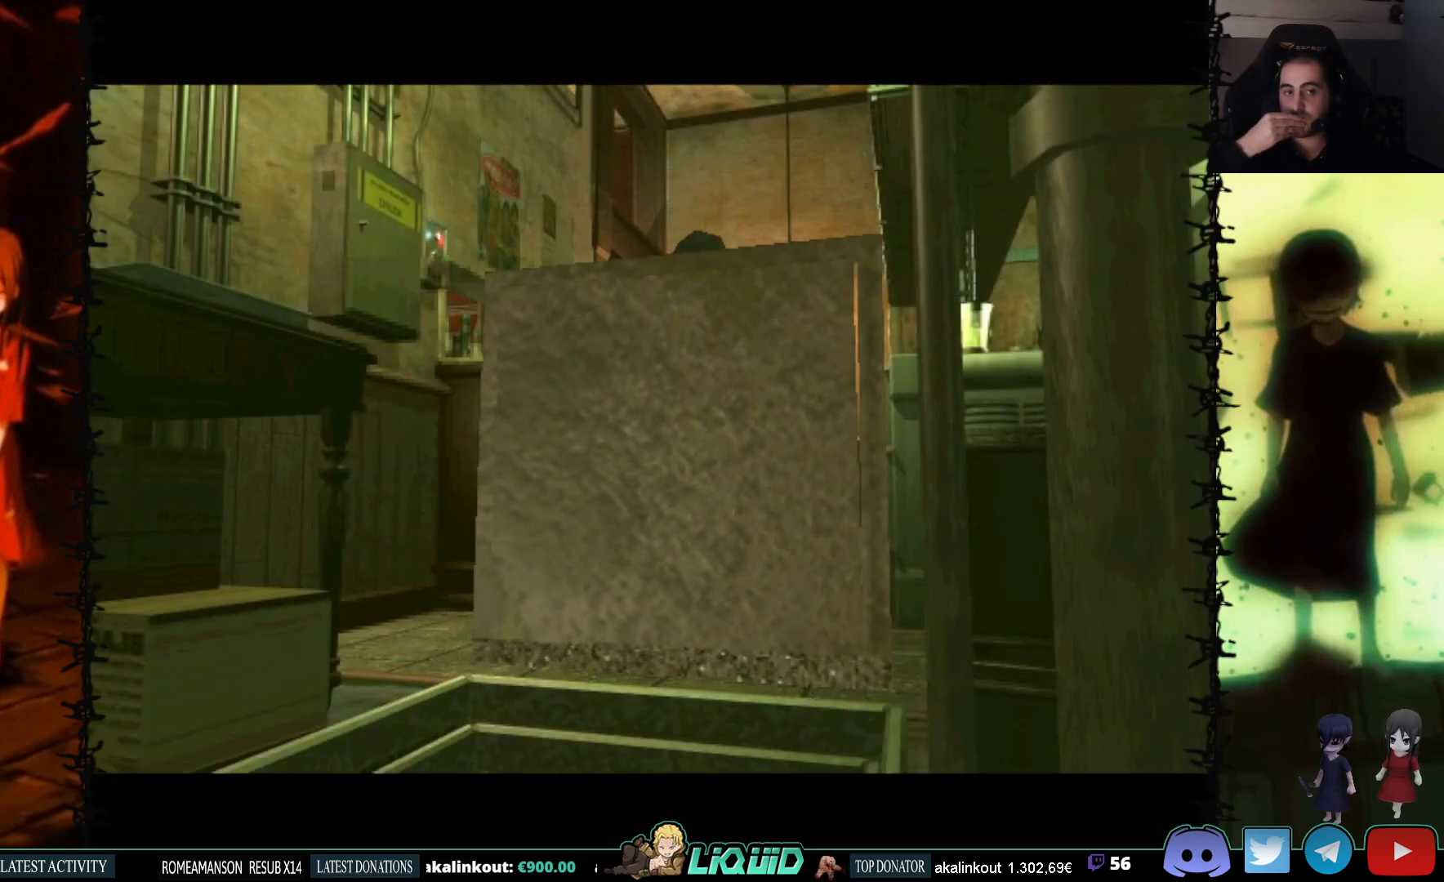
{"buttons": [], "events": []}
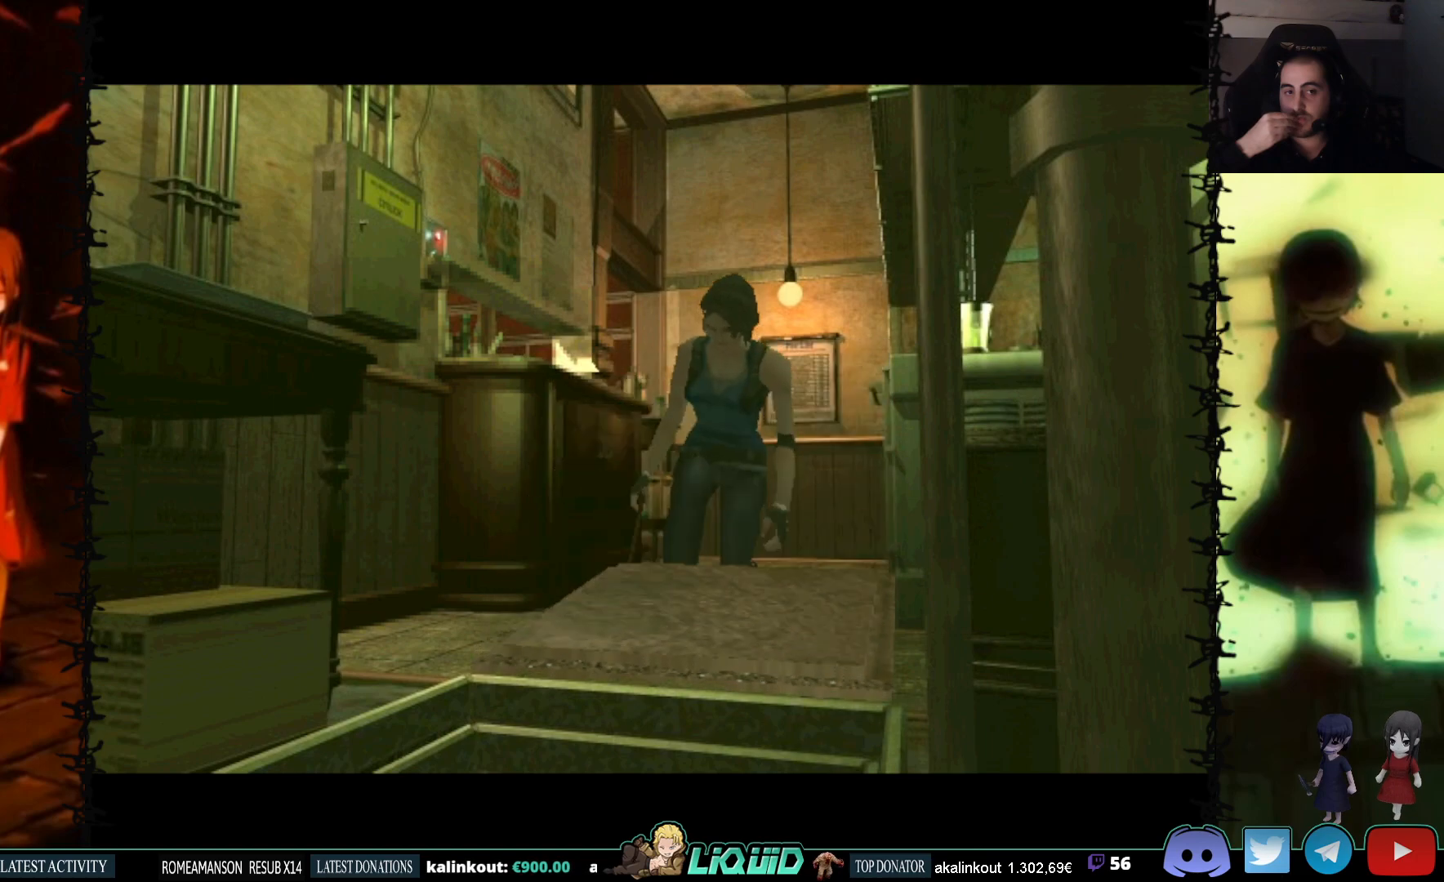
{"buttons": [], "events": []}
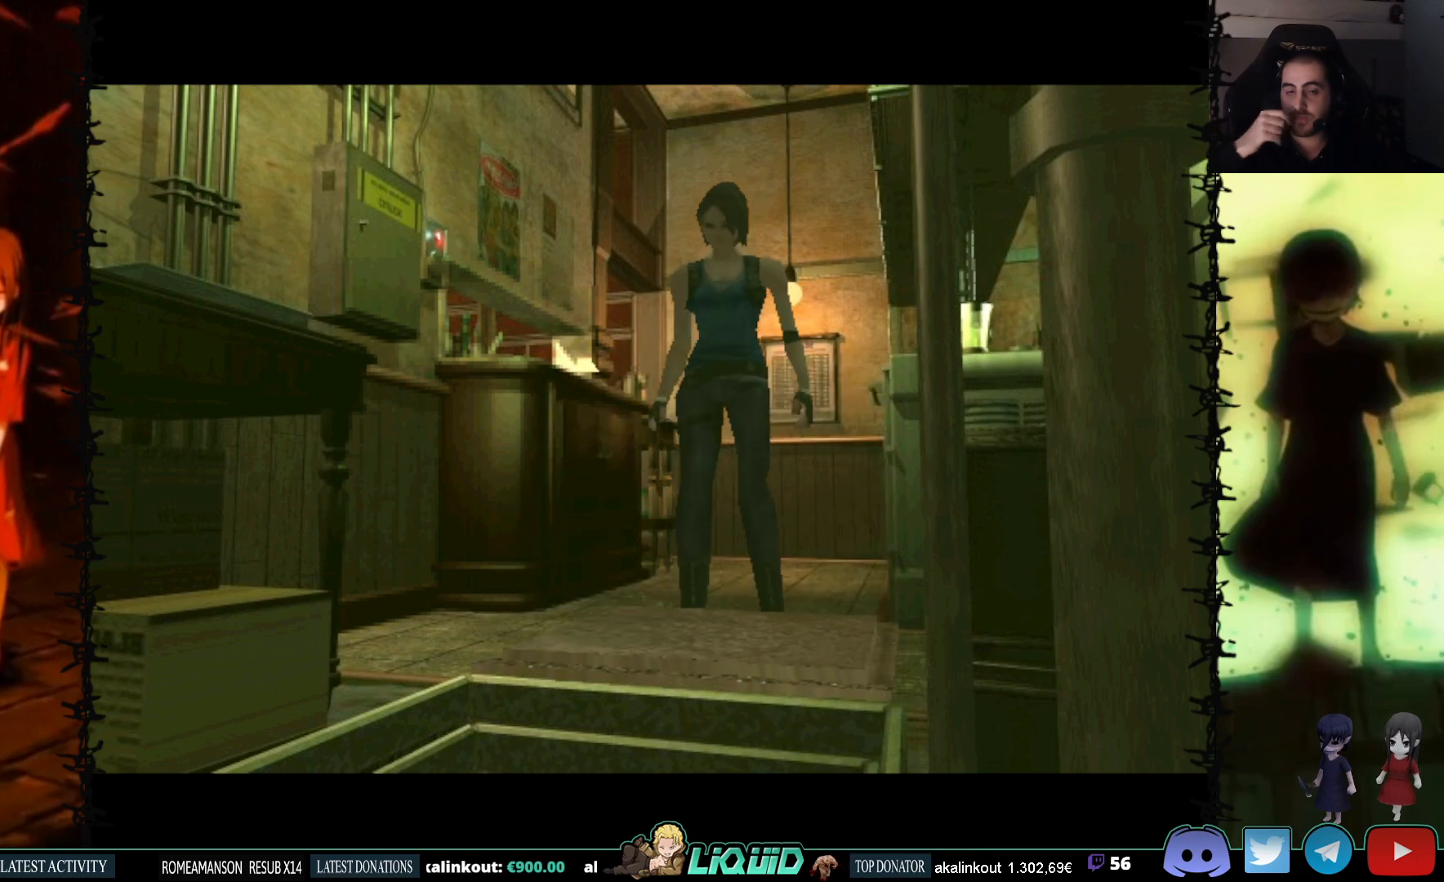
{"buttons": ["DPAD_RIGHT"], "events": [[117, "DPAD_RIGHT", "down"]]}
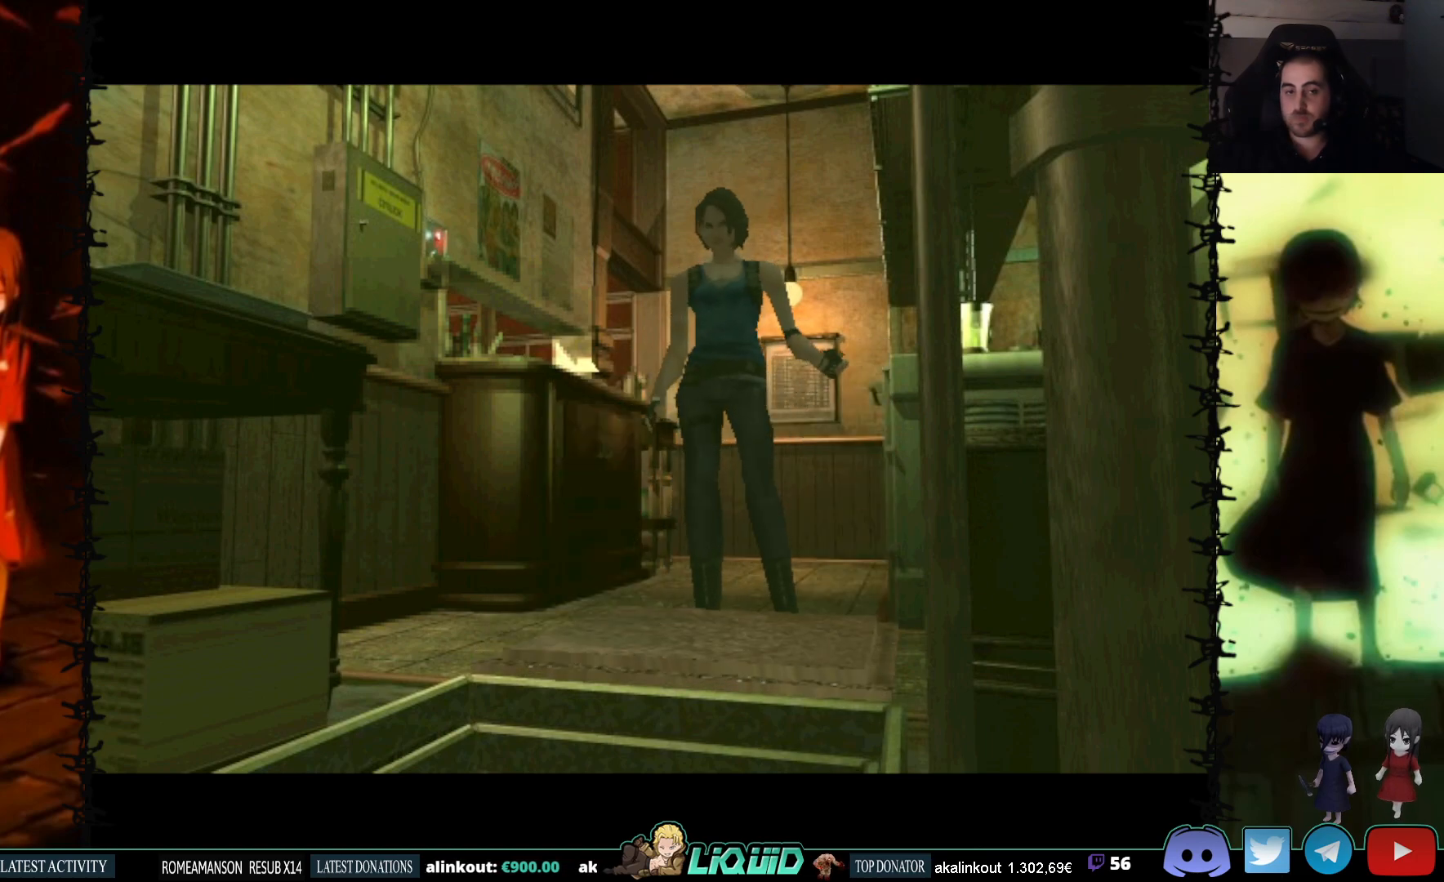
{"buttons": [], "events": [[250, "DPAD_RIGHT", "up"]]}
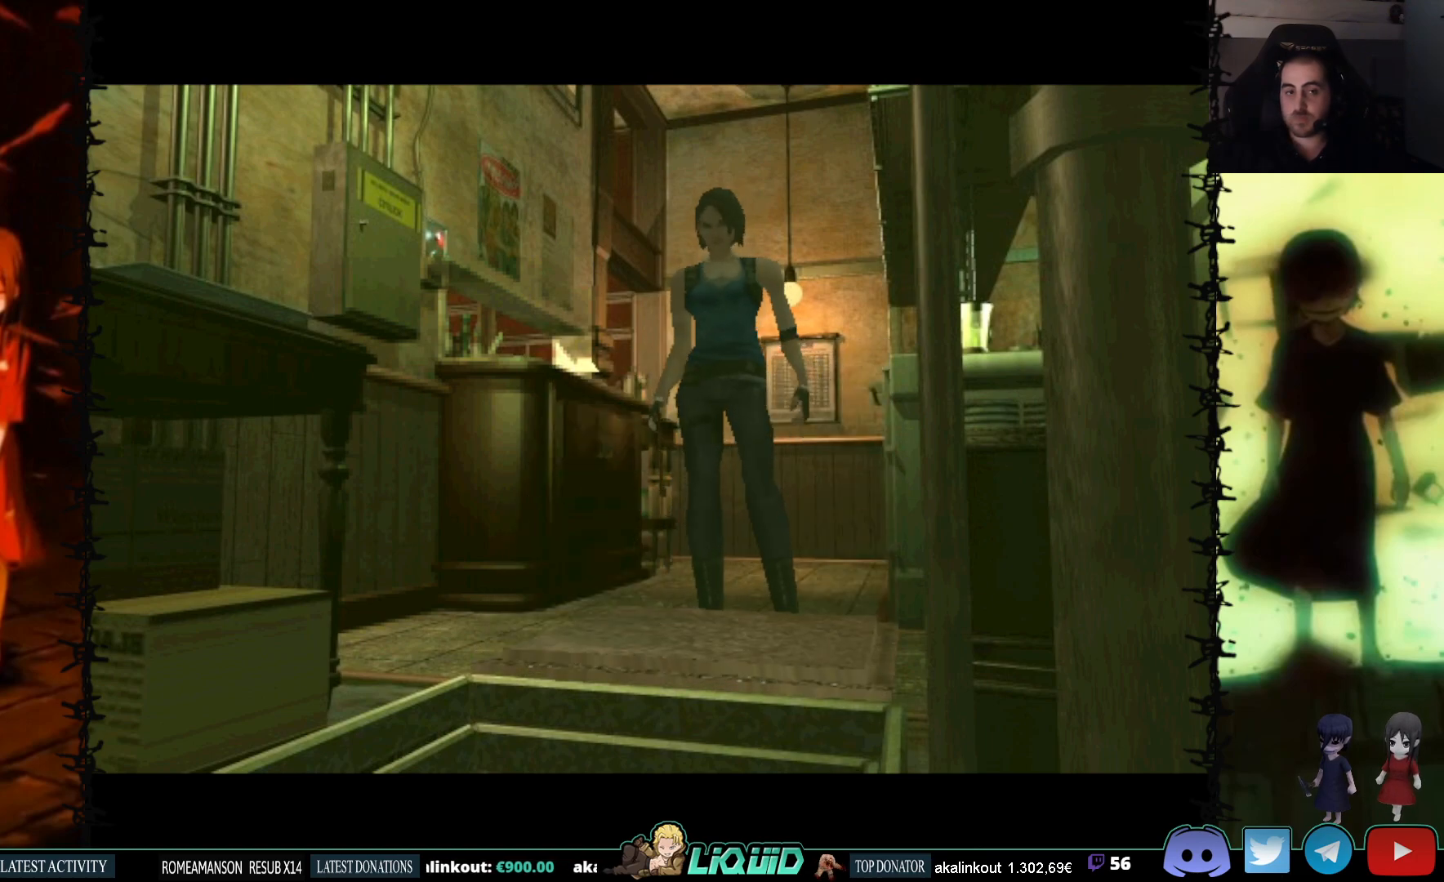
{"buttons": ["DPAD_RIGHT"], "events": [[17, "DPAD_RIGHT", "down"]]}
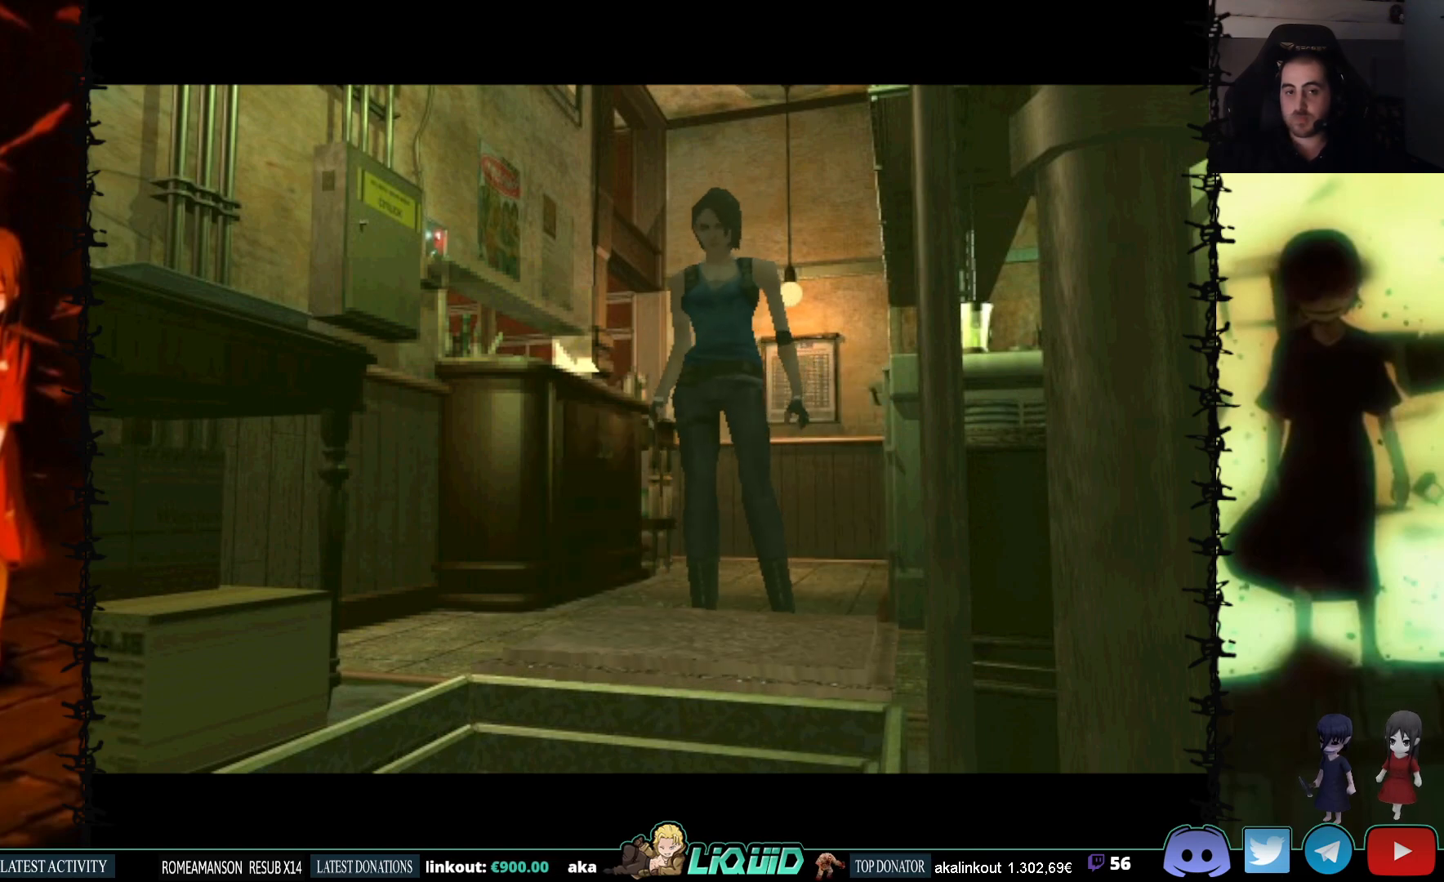
{"buttons": ["DPAD_RIGHT"], "events": []}
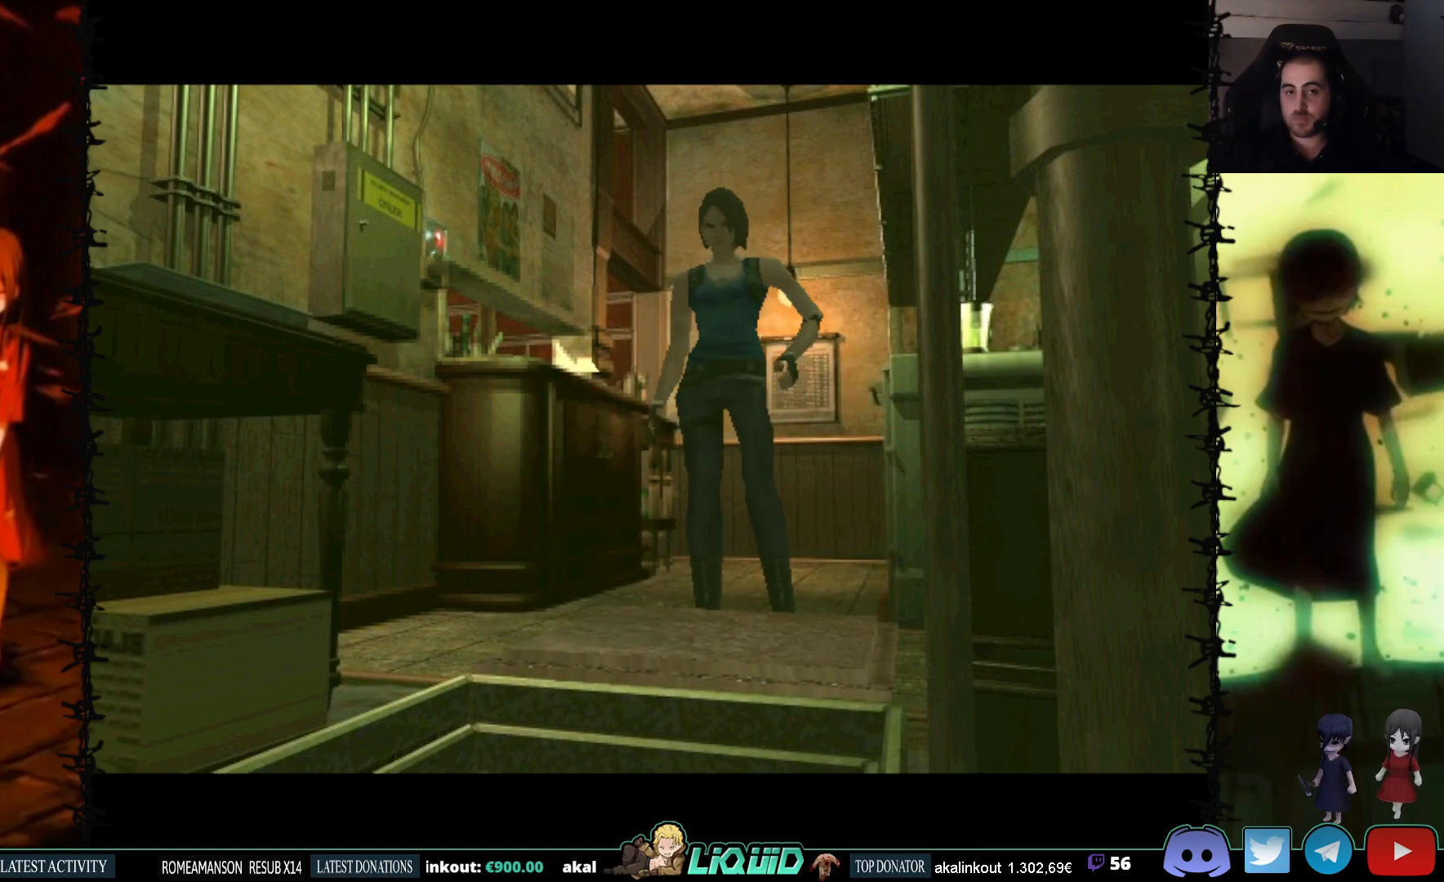
{"buttons": [], "events": [[17, "DPAD_RIGHT", "up"]]}
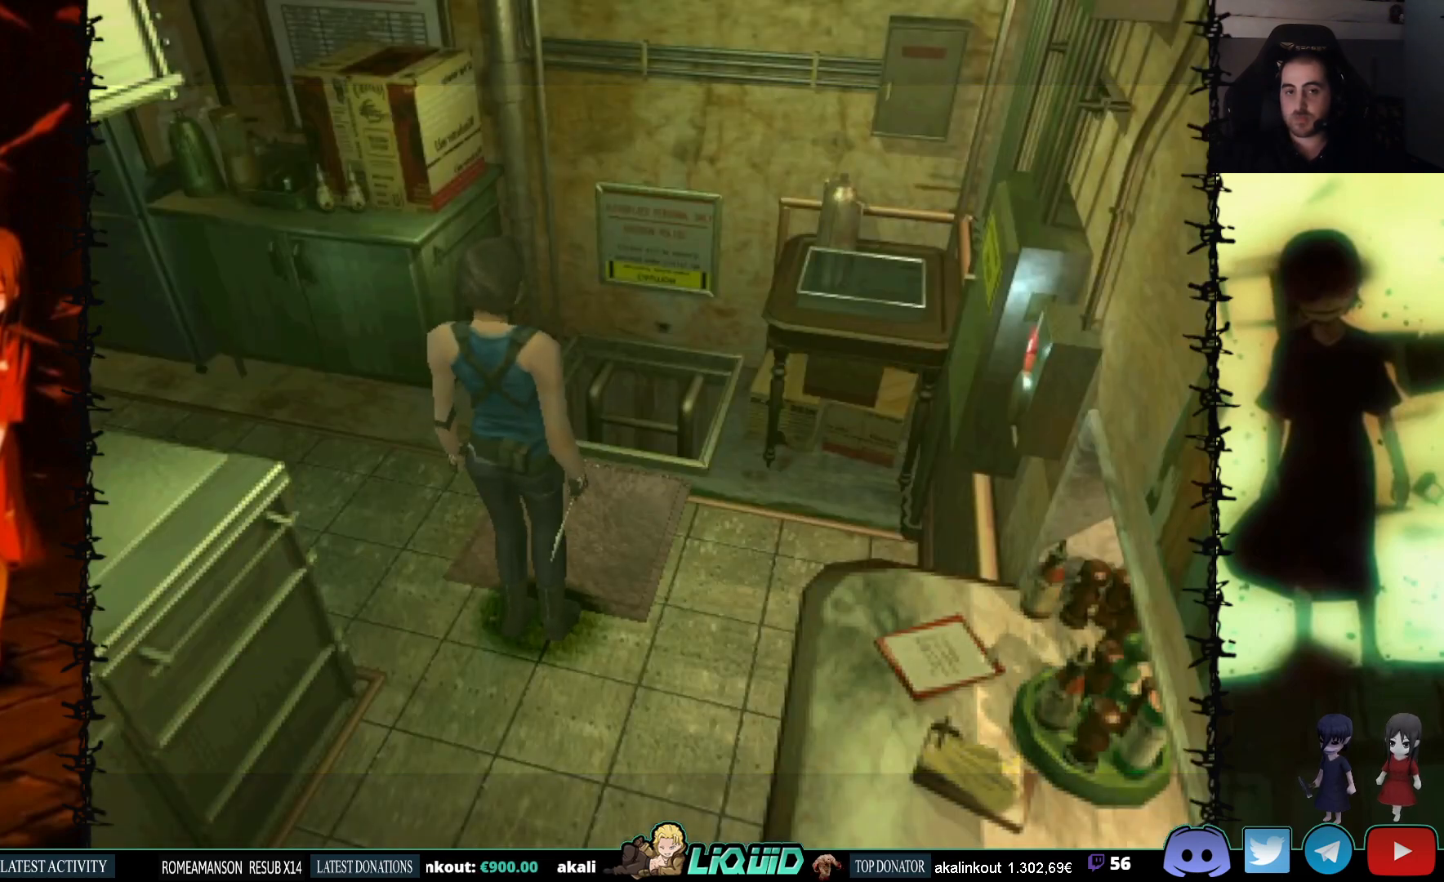
{"buttons": ["SQUARE", "DPAD_UP"], "events": [[33, "DPAD_RIGHT", "down"], [250, "DPAD_UP", "down"], [300, "DPAD_RIGHT", "up"], [350, "SQUARE", "down"]]}
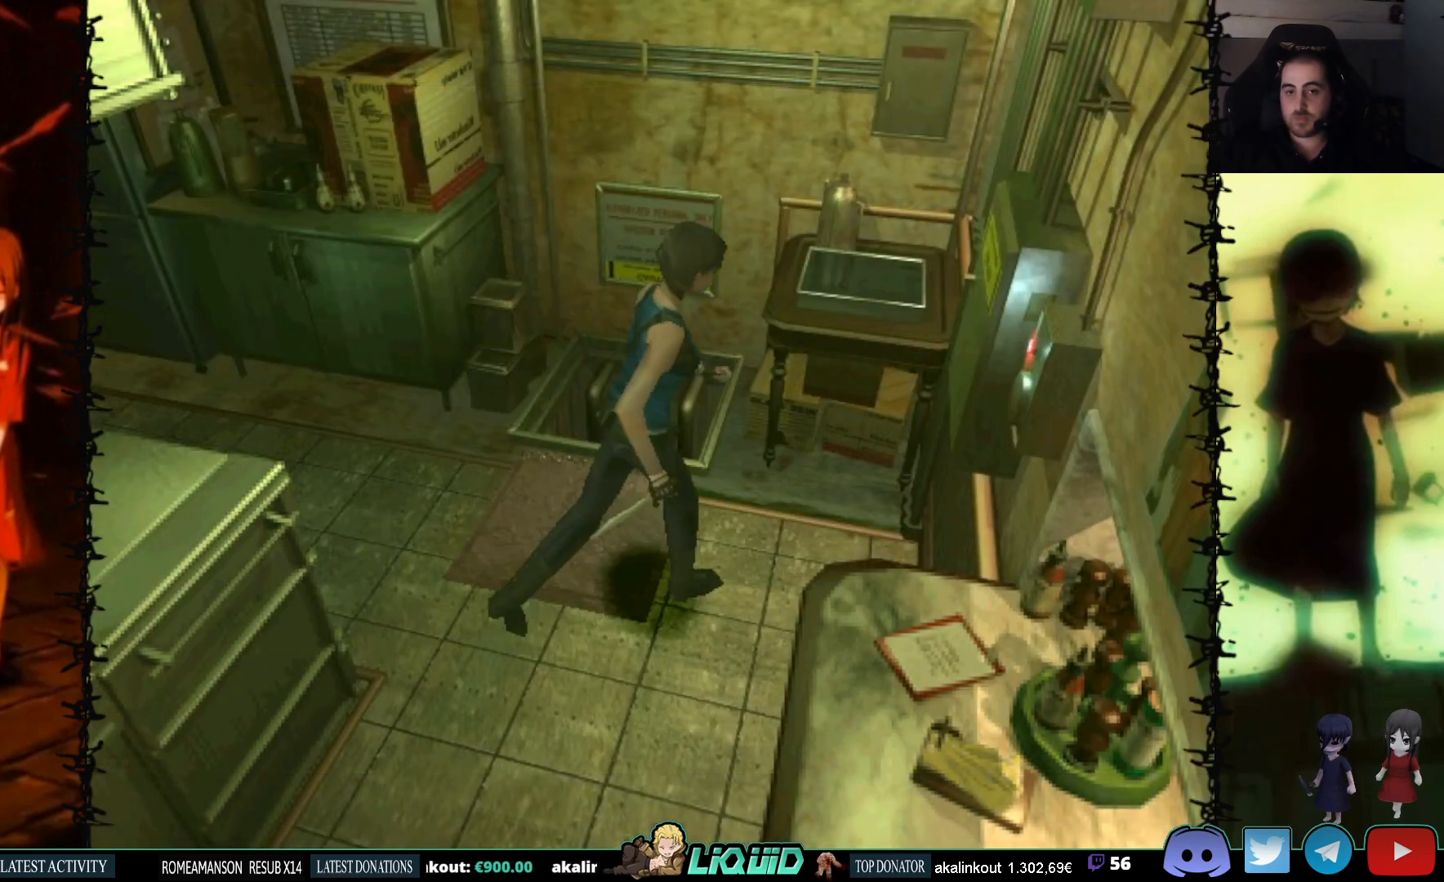
{"buttons": ["CROSS", "DPAD_UP", "DPAD_RIGHT"], "events": [[17, "DPAD_RIGHT", "down"], [117, "SQUARE", "up"], [417, "CROSS", "down"]]}
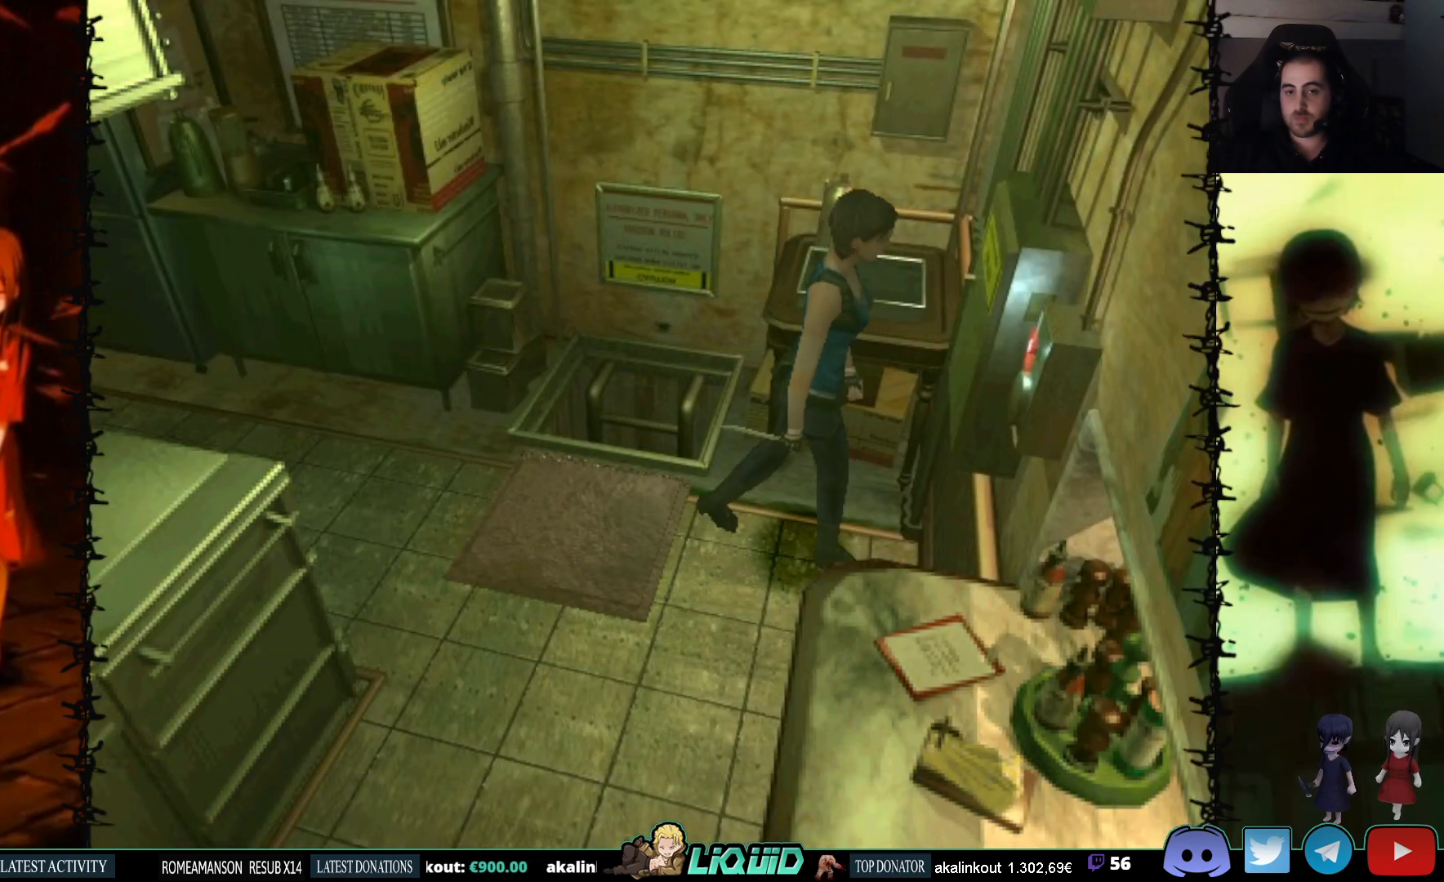
{"buttons": ["CROSS"], "events": [[200, "CROSS", "up"], [300, "CROSS", "down"], [383, "DPAD_RIGHT", "up"], [417, "DPAD_UP", "up"]]}
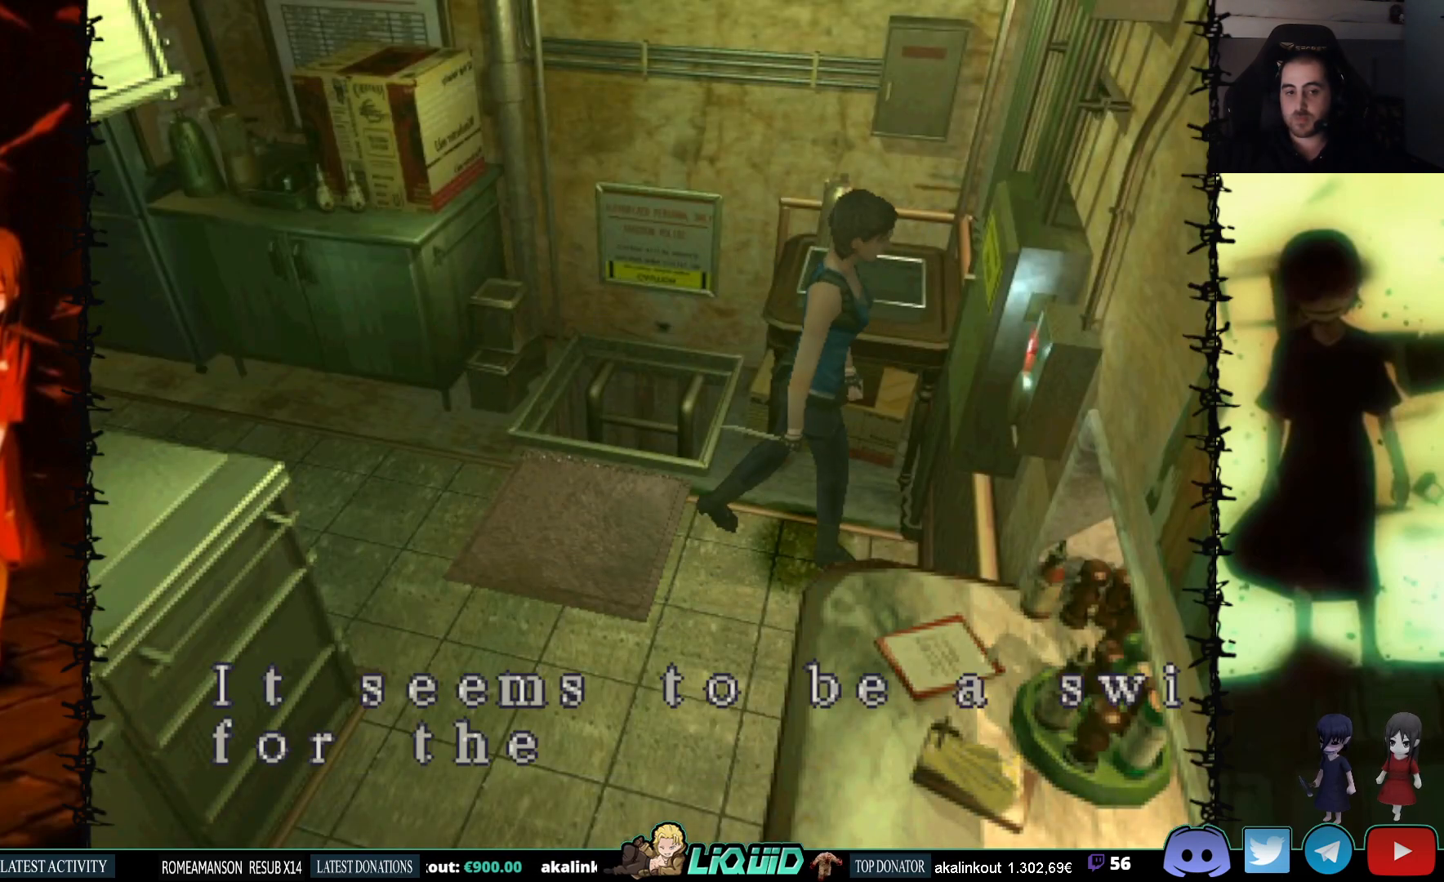
{"buttons": ["CROSS"], "events": [[250, "CROSS", "up"], [367, "CROSS", "down"]]}
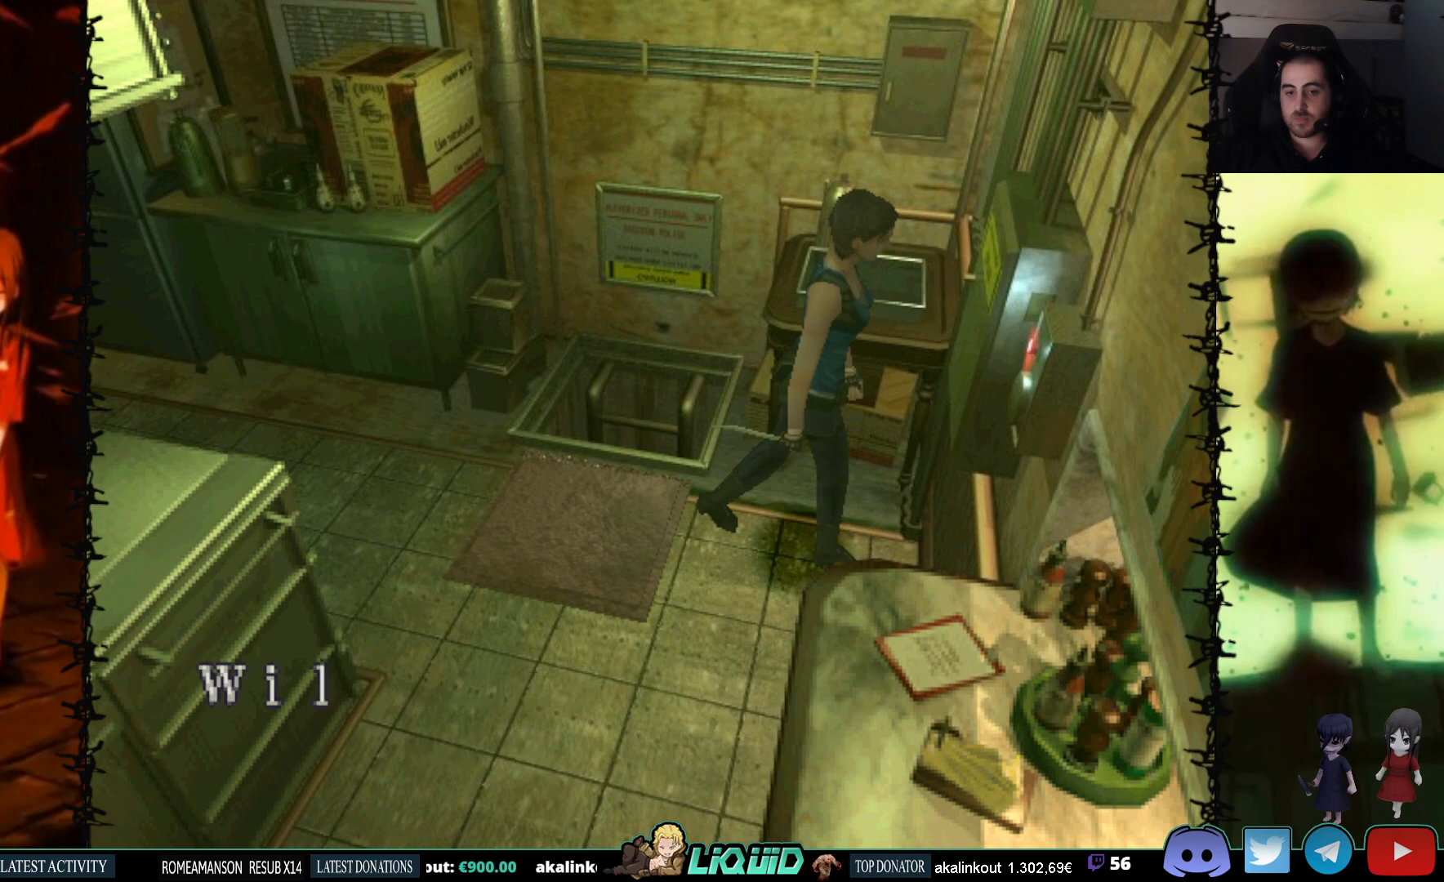
{"buttons": [], "events": [[467, "CROSS", "up"]]}
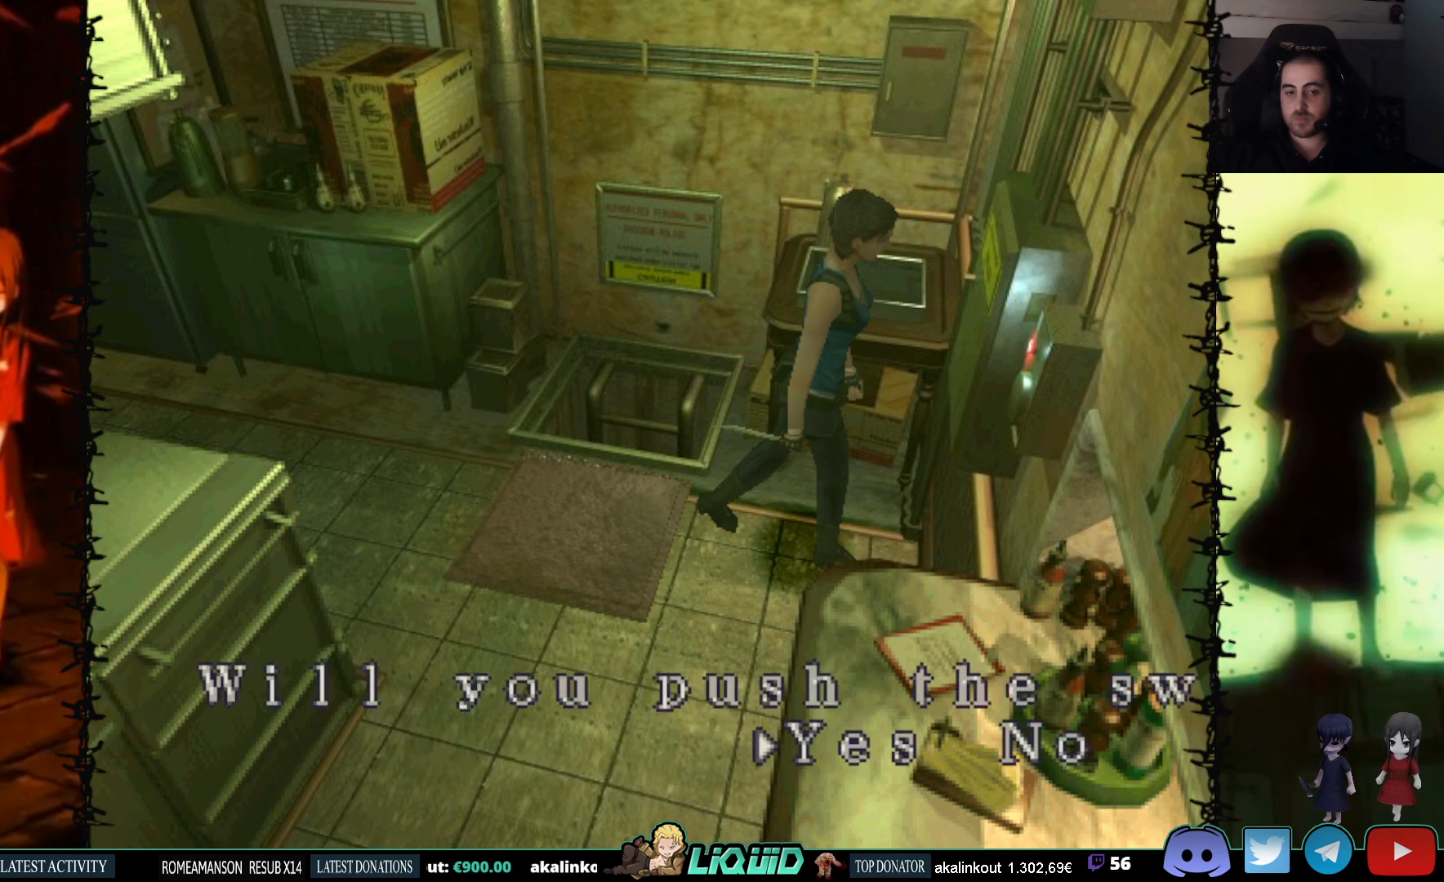
{"buttons": [], "events": [[200, "CROSS", "down"], [333, "CROSS", "up"]]}